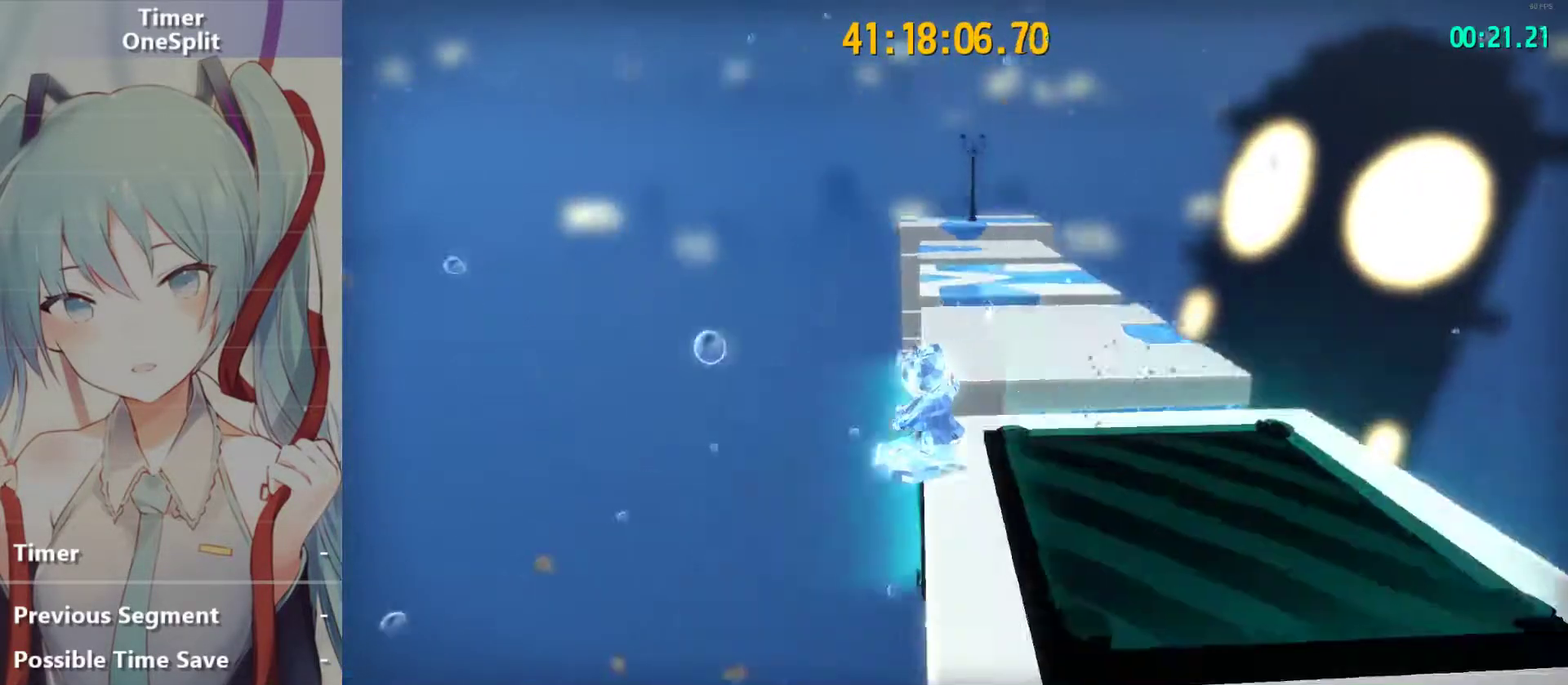
Gameplay with a controller (PlayStation layout); each line is a JSON object with the inputs held at the frame after it. "events" lists button and stick changes between this image and that frame as [ms after this image, input, new state], when the widget could be followed in between.
{"buttons": [], "left_stick": "up-left", "right_stick": "center", "events": [[50, "L2", "up"], [50, "left_stick", "up-left"], [66, "CROSS", "down"], [450, "CROSS", "up"]]}
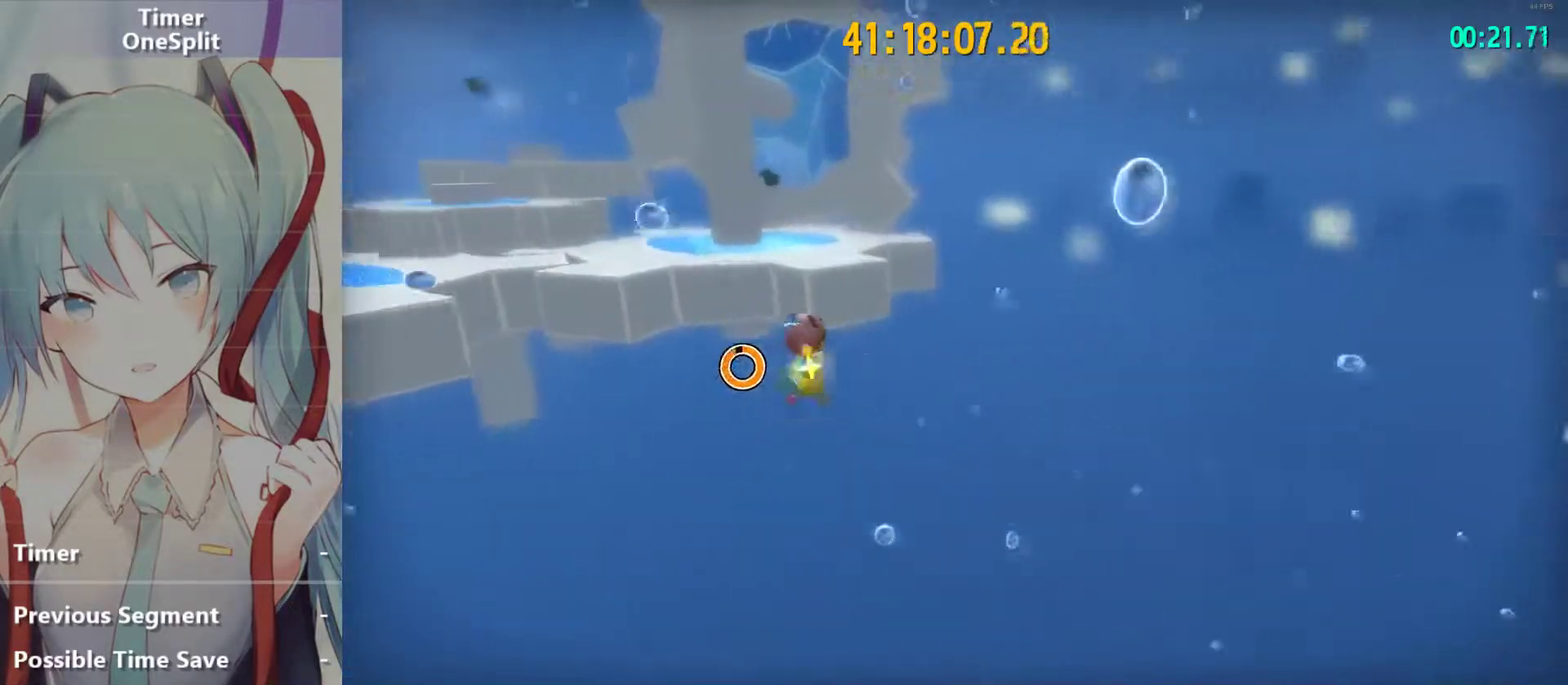
{"buttons": ["CROSS"], "left_stick": "up-left", "right_stick": "center", "events": [[116, "CROSS", "down"], [150, "DPAD_LEFT", "down"], [266, "DPAD_LEFT", "up"], [366, "DPAD_LEFT", "down"], [466, "DPAD_LEFT", "up"]]}
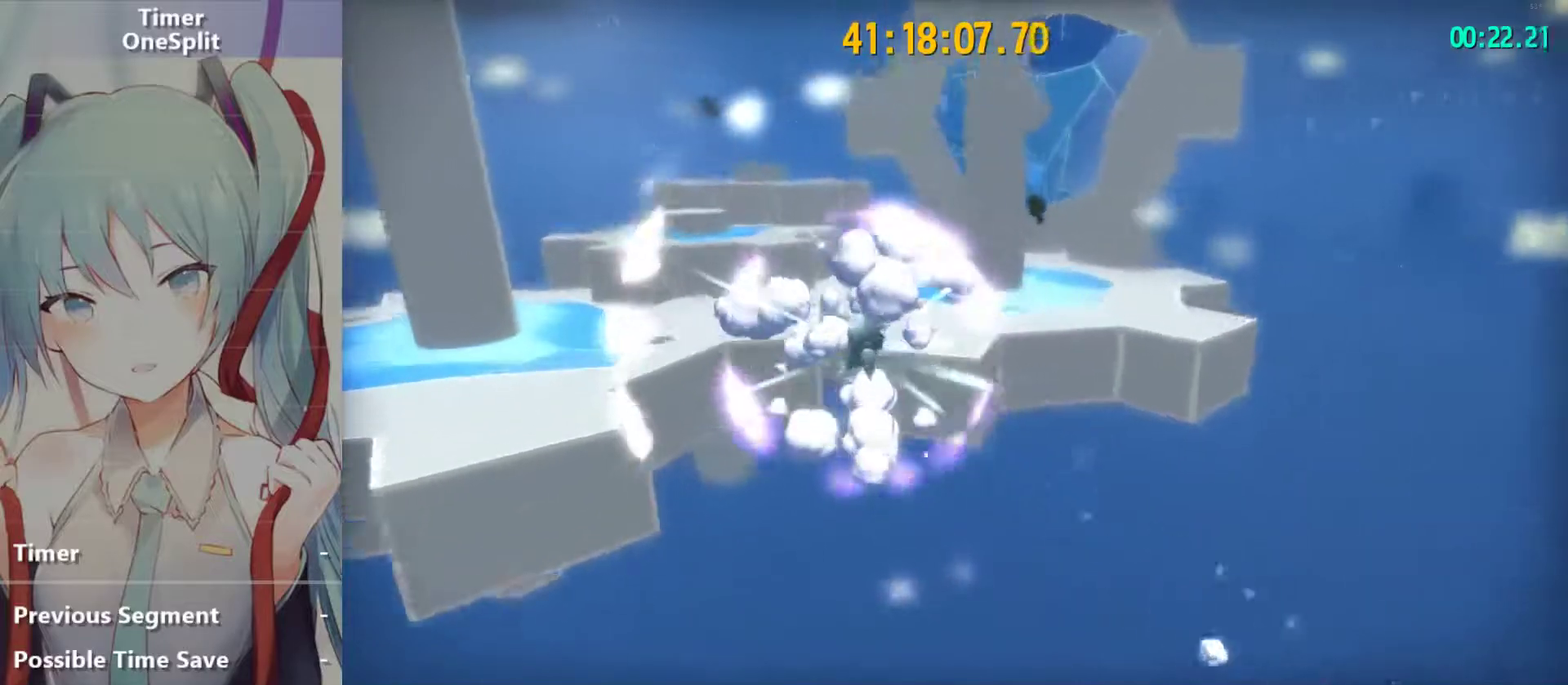
{"buttons": ["L2"], "left_stick": "up", "right_stick": "center", "events": [[16, "left_stick", "up"], [50, "CROSS", "up"], [133, "L2", "down"]]}
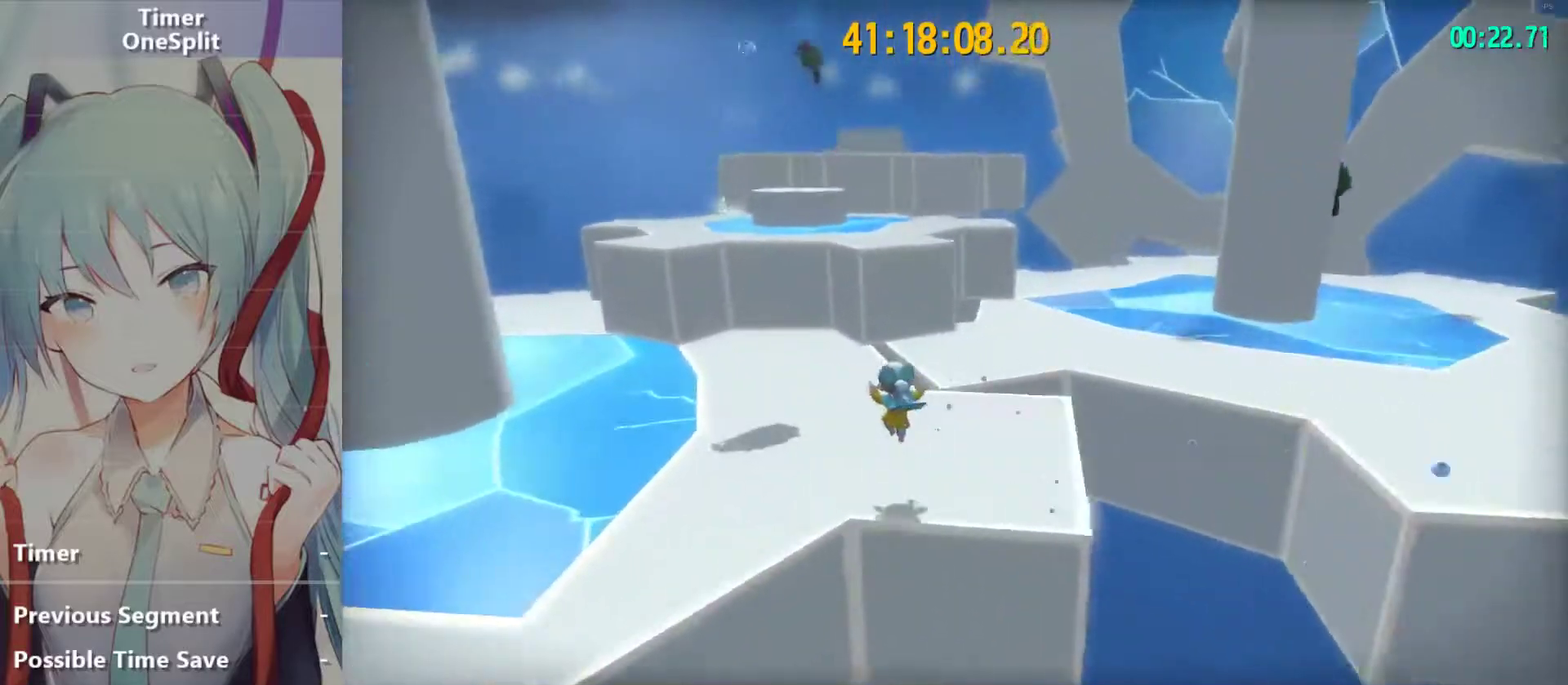
{"buttons": ["CROSS", "L2"], "left_stick": "up-right", "right_stick": "center"}
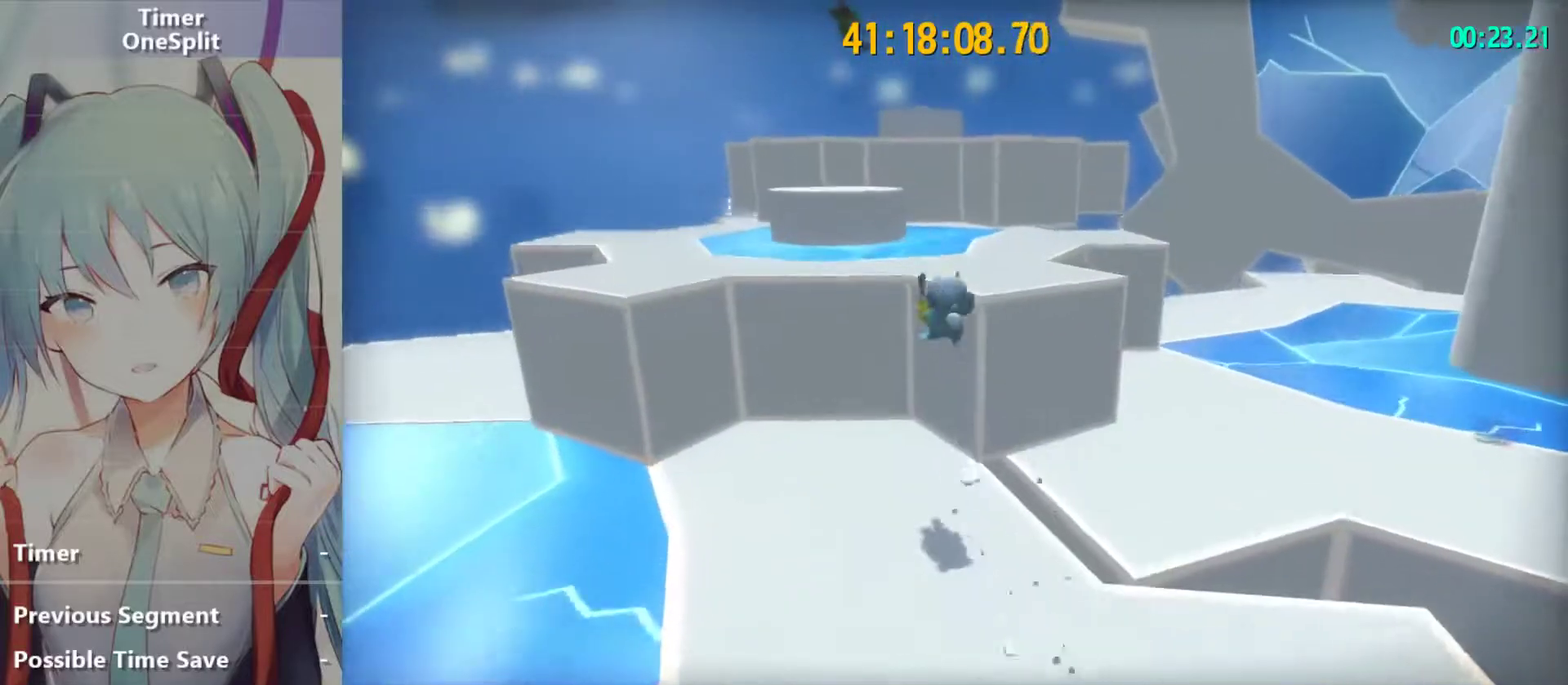
{"buttons": ["L2"], "left_stick": "up-right", "right_stick": "center"}
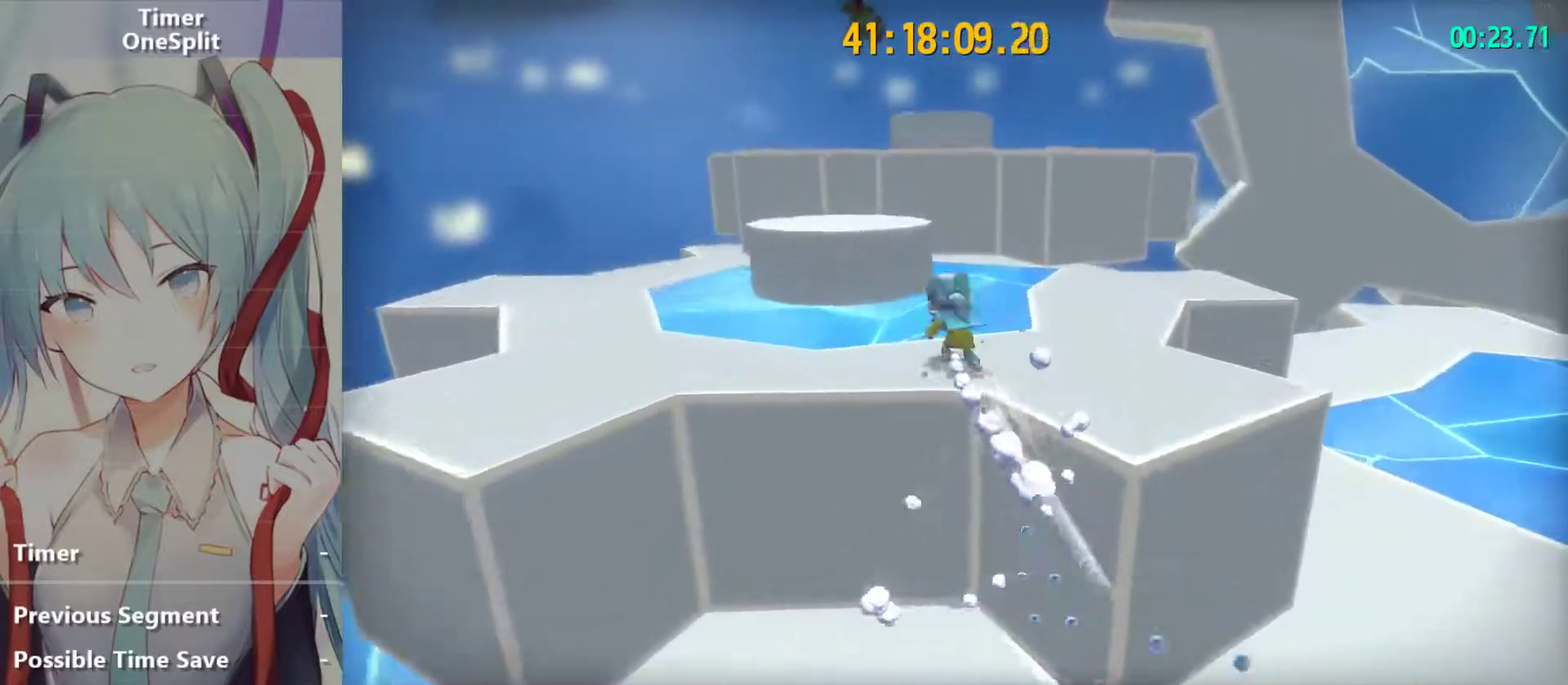
{"buttons": ["L2", "R2"], "left_stick": "up-right", "right_stick": "center", "events": [[116, "CROSS", "down"], [400, "CROSS", "up"], [450, "R2", "down"]]}
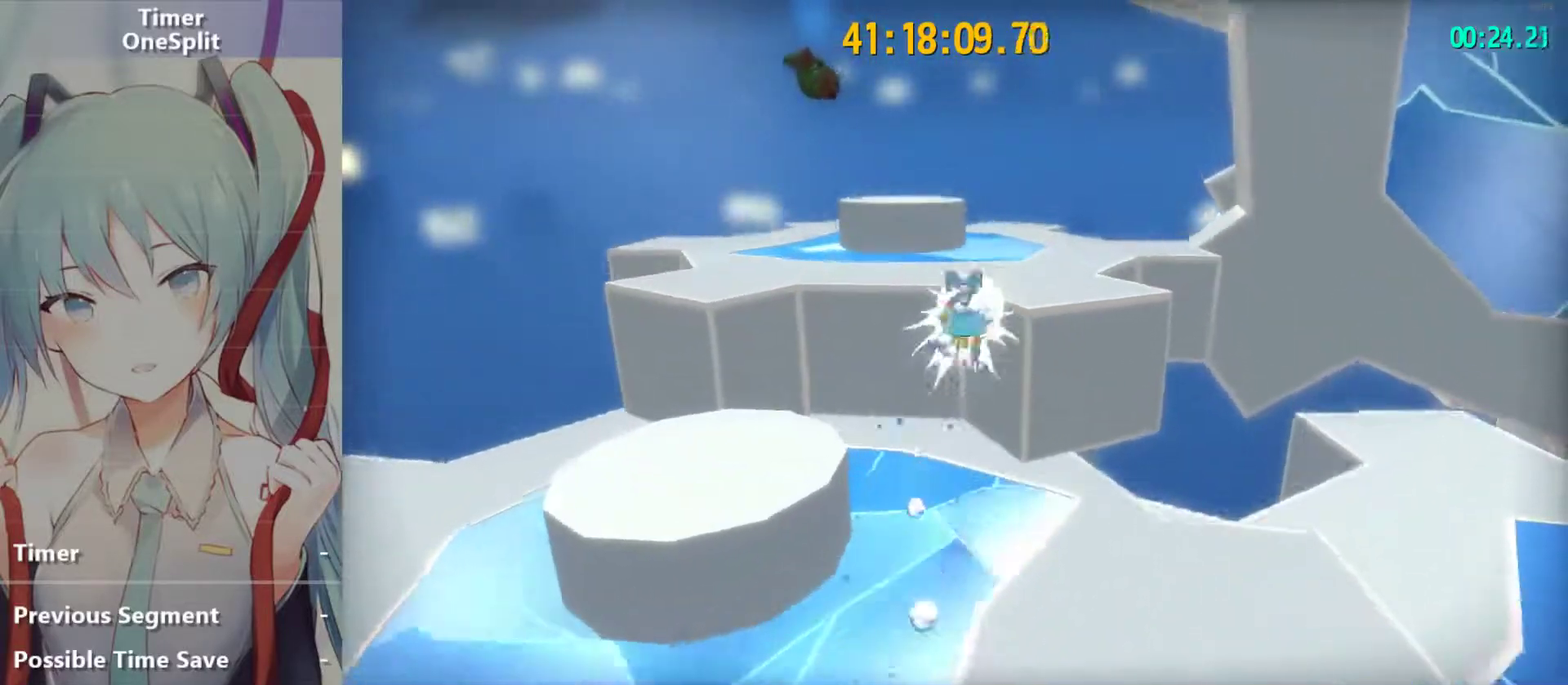
{"buttons": ["L2"], "left_stick": "up-right", "right_stick": "center", "events": [[66, "R2", "up"], [66, "left_stick", "down-left"], [100, "CROSS", "down"], [200, "CROSS", "up"], [233, "left_stick", "up-right"], [233, "right_stick", "left"], [450, "right_stick", "center"]]}
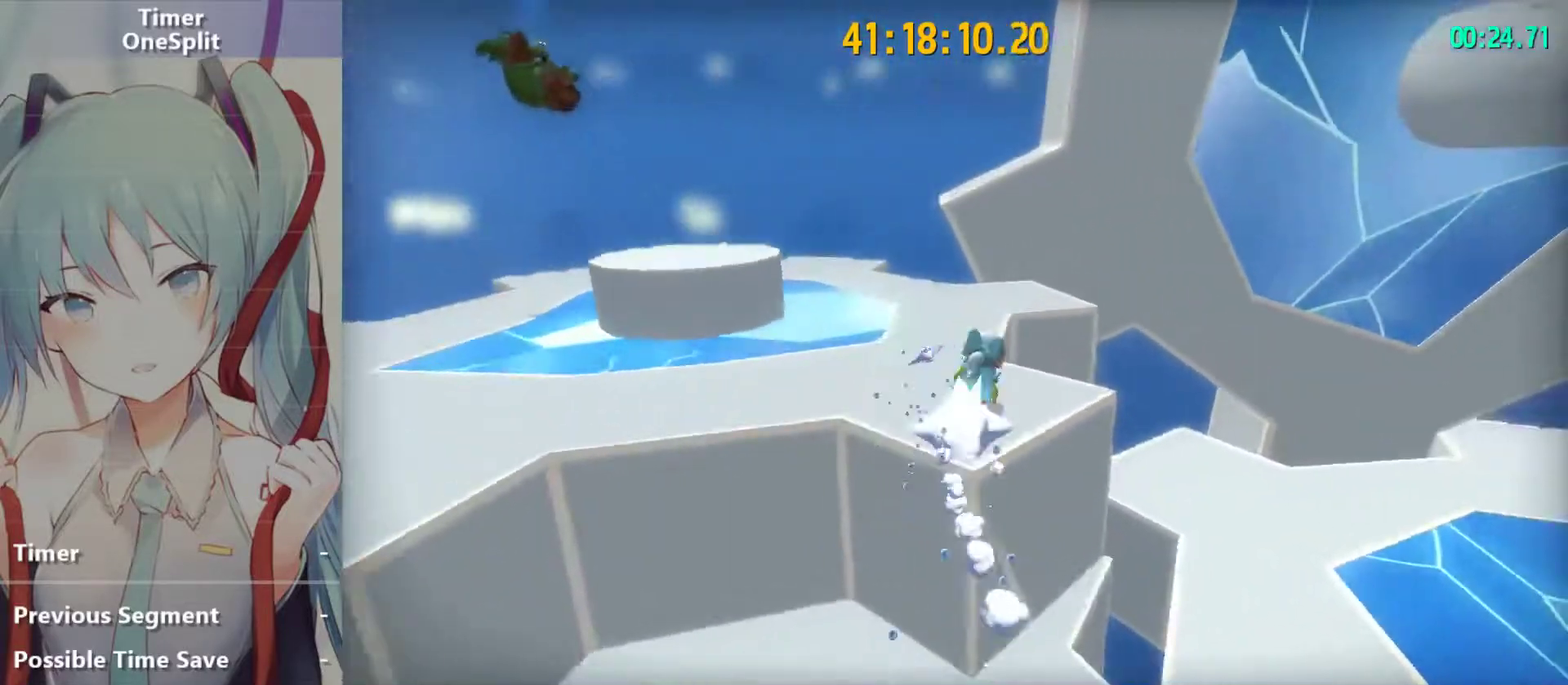
{"buttons": ["CROSS", "L2"], "left_stick": "up-left", "right_stick": "center", "events": [[150, "left_stick", "up"], [266, "CROSS", "down"], [300, "left_stick", "up-left"], [350, "CROSS", "up"], [416, "CROSS", "down"]]}
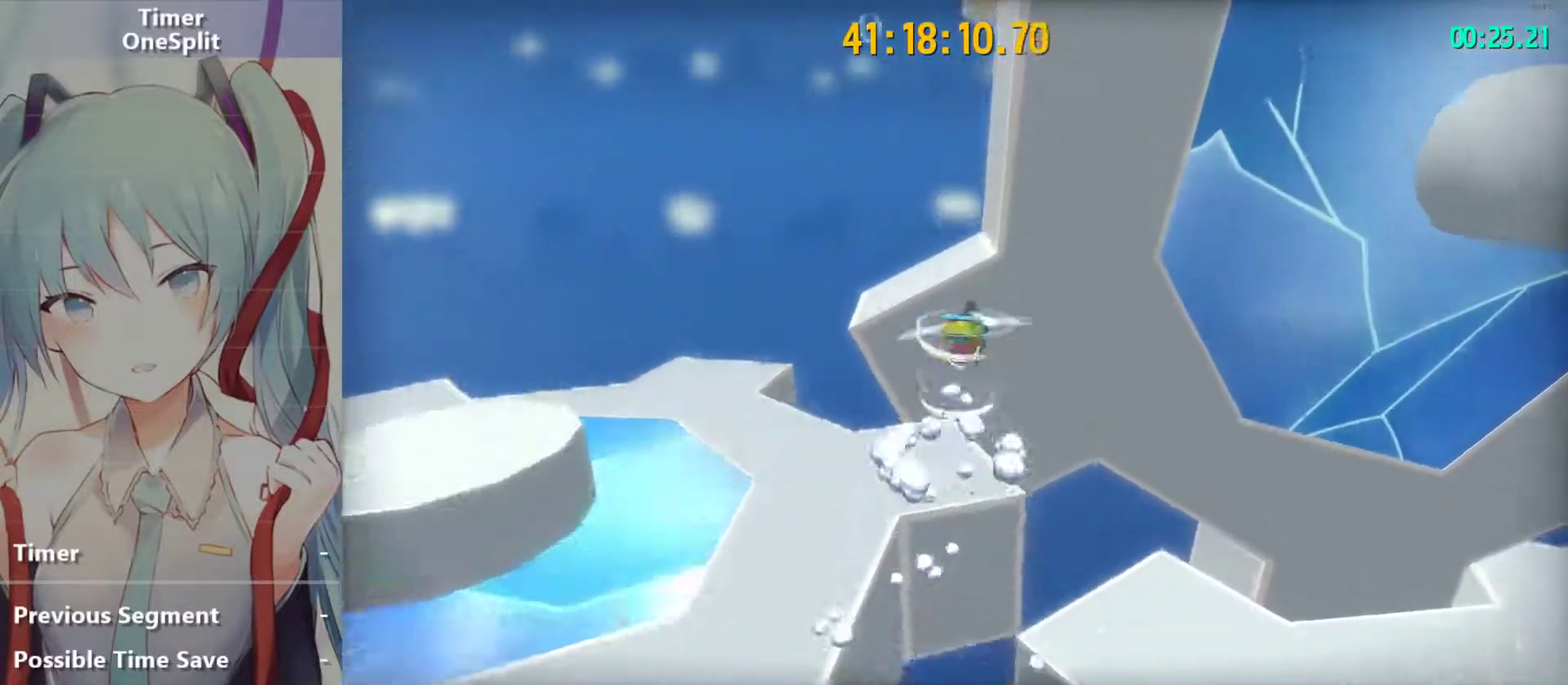
{"buttons": [], "left_stick": "center", "right_stick": "left", "events": [[300, "left_stick", "up"], [316, "CROSS", "up"], [316, "L2", "up"], [383, "right_stick", "left"], [433, "left_stick", "up-right"], [483, "left_stick", "center"]]}
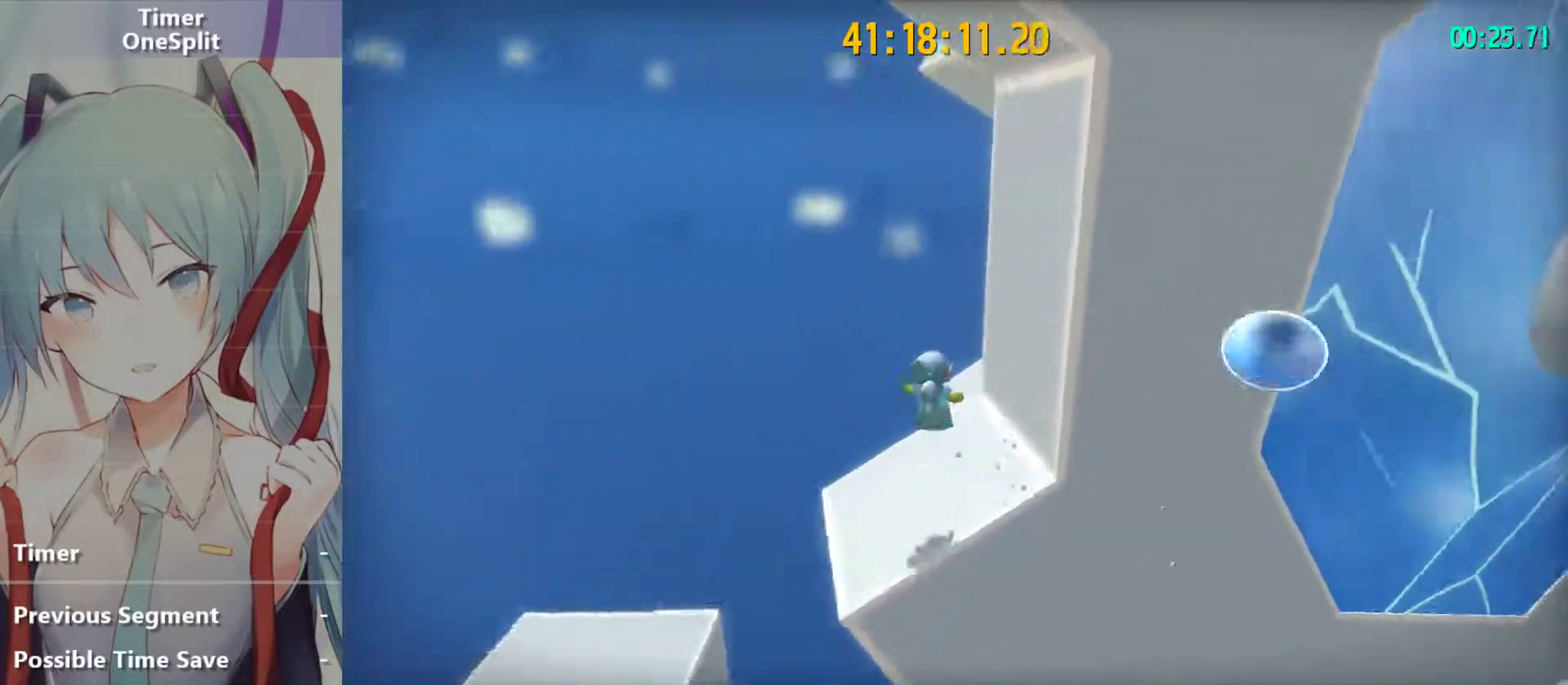
{"buttons": [], "left_stick": "center", "right_stick": "center", "events": [[233, "left_stick", "down-left"], [333, "left_stick", "center"], [400, "right_stick", "center"]]}
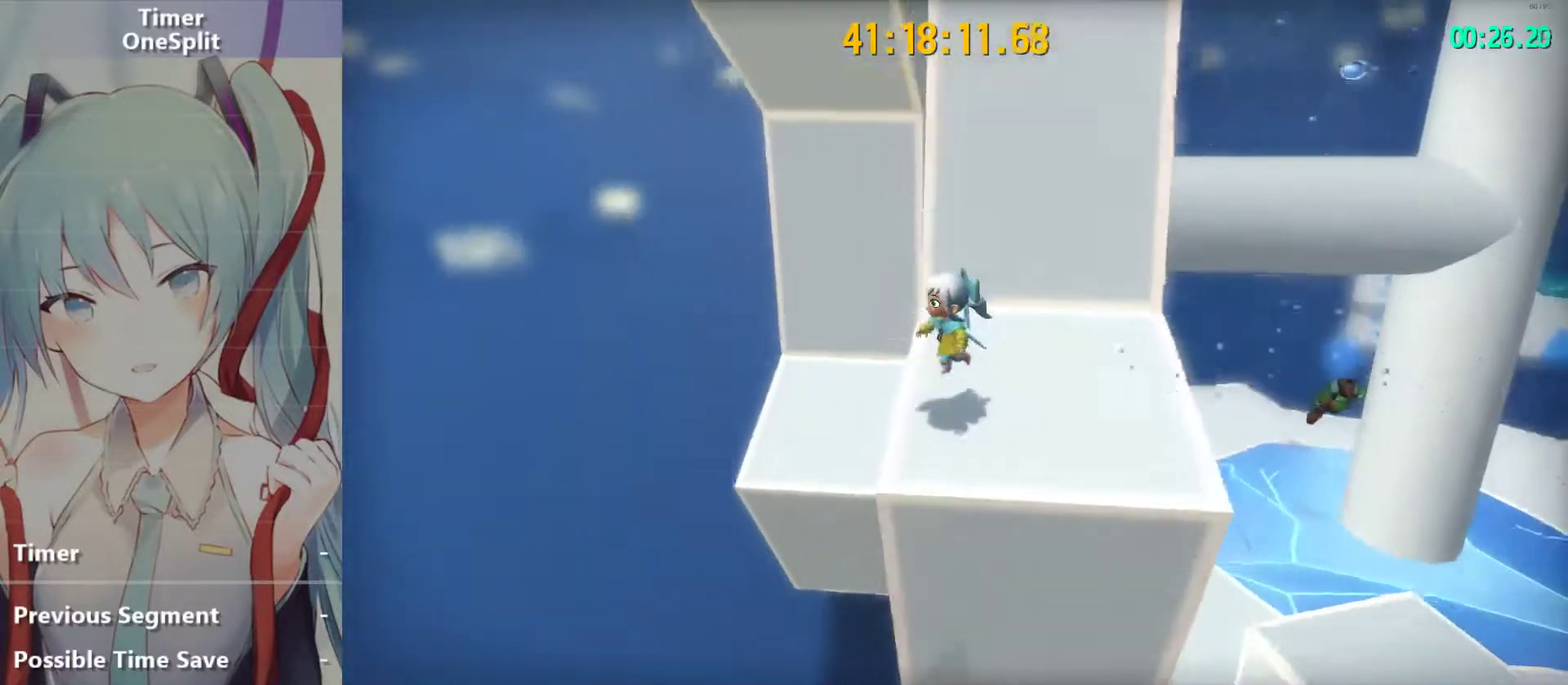
{"buttons": ["CROSS"], "left_stick": "up", "right_stick": "center", "events": [[150, "left_stick", "up-left"], [283, "CROSS", "down"], [466, "left_stick", "up"]]}
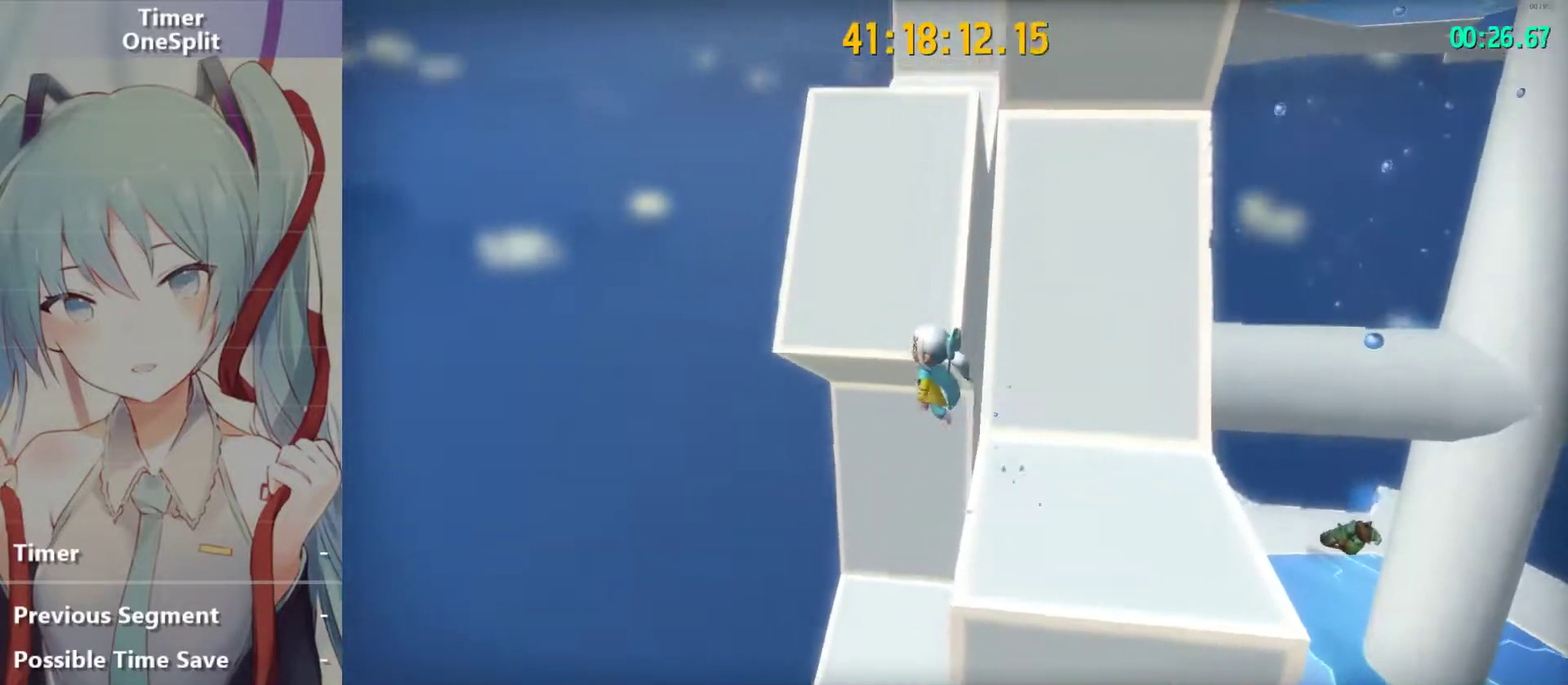
{"buttons": ["CROSS"], "left_stick": "up", "right_stick": "center", "events": []}
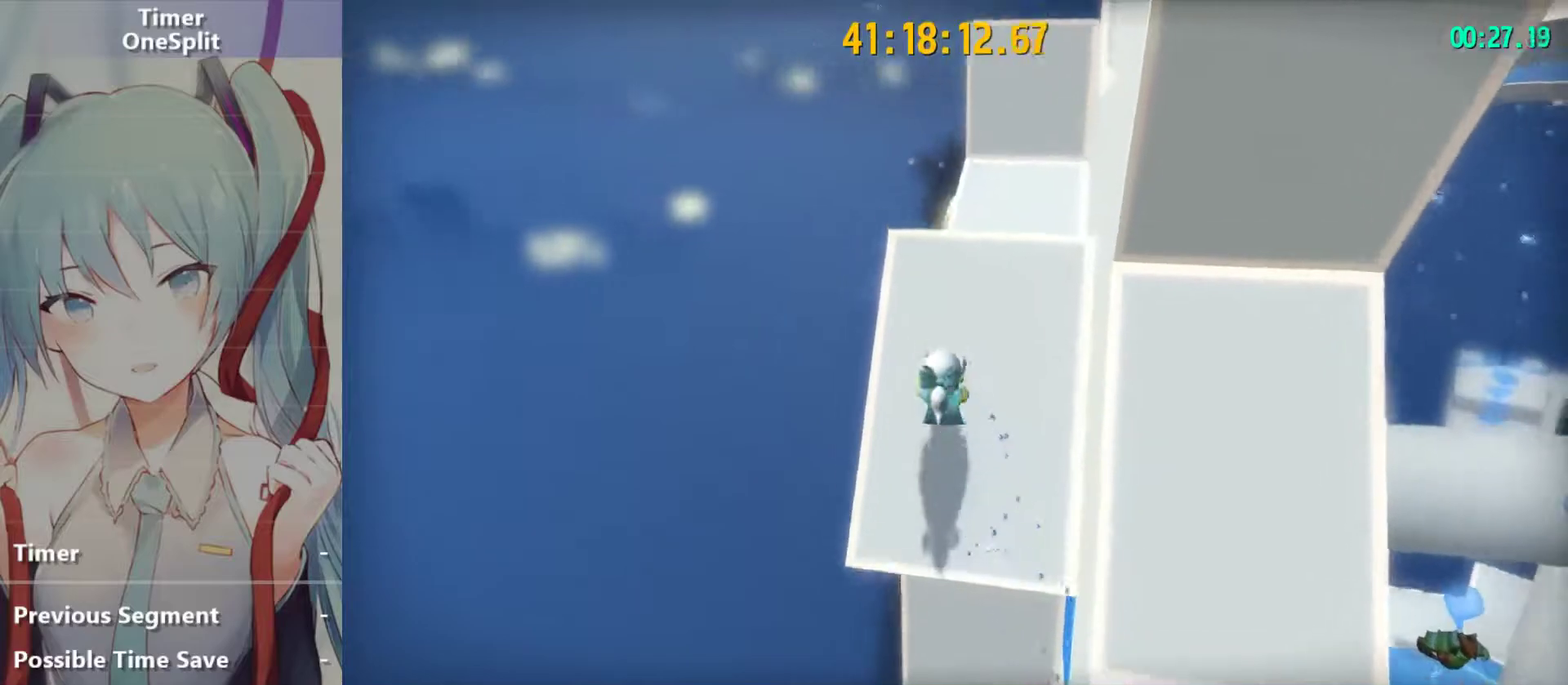
{"buttons": [], "left_stick": "down", "right_stick": "center", "events": [[100, "CROSS", "up"], [150, "right_stick", "down-left"], [183, "left_stick", "up-right"], [333, "right_stick", "center"], [466, "left_stick", "down"]]}
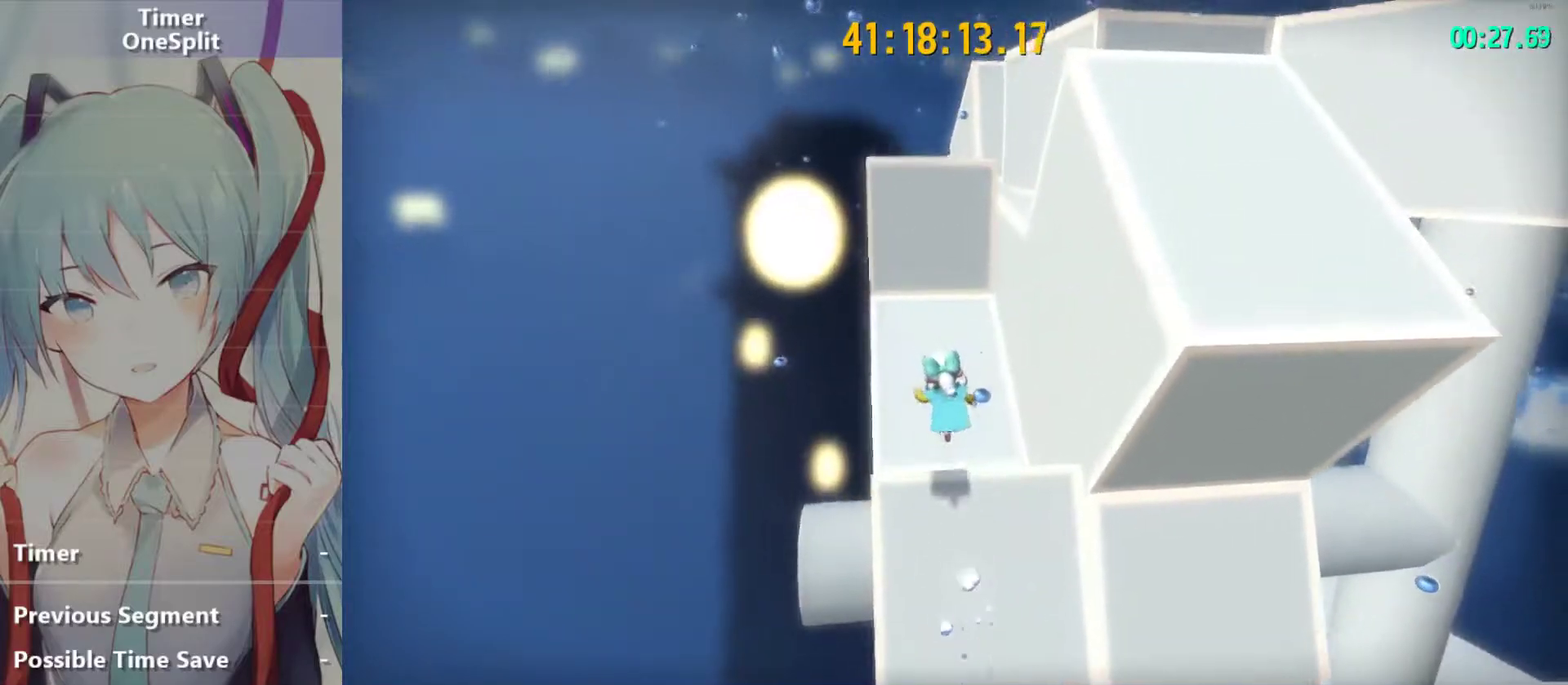
{"buttons": ["CROSS"], "left_stick": "up-right", "right_stick": "center", "events": [[116, "CROSS", "down"], [183, "left_stick", "down-right"], [283, "left_stick", "right"], [383, "CROSS", "up"], [416, "left_stick", "up-right"], [433, "CROSS", "down"]]}
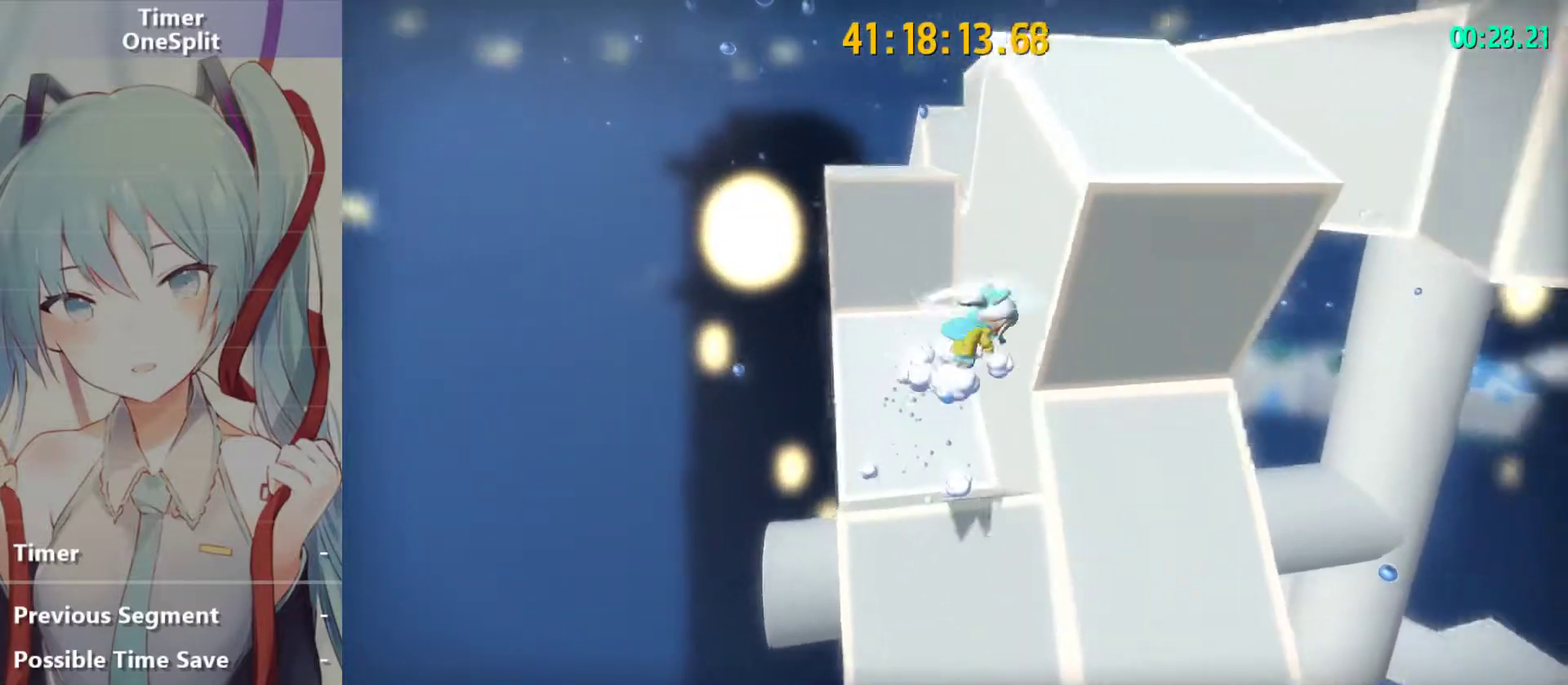
{"buttons": ["CROSS", "L2"], "left_stick": "up-right", "right_stick": "center", "events": [[283, "CROSS", "up"], [300, "R2", "down"], [400, "L2", "down"], [416, "CROSS", "down"], [433, "R2", "up"]]}
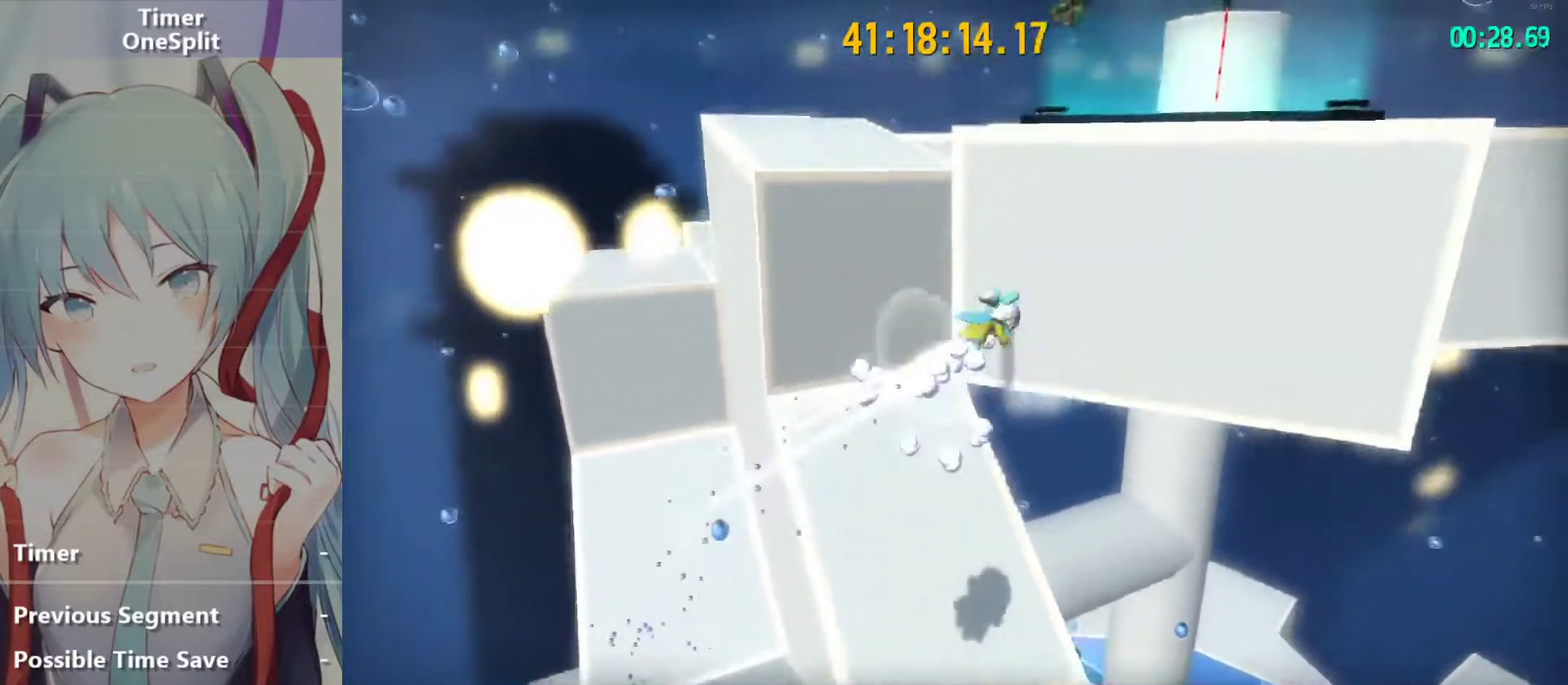
{"buttons": ["L2"], "left_stick": "up", "right_stick": "center", "events": [[16, "left_stick", "up"], [116, "left_stick", "up-right"], [166, "CROSS", "up"], [183, "right_stick", "down-left"], [416, "left_stick", "up"], [500, "right_stick", "center"]]}
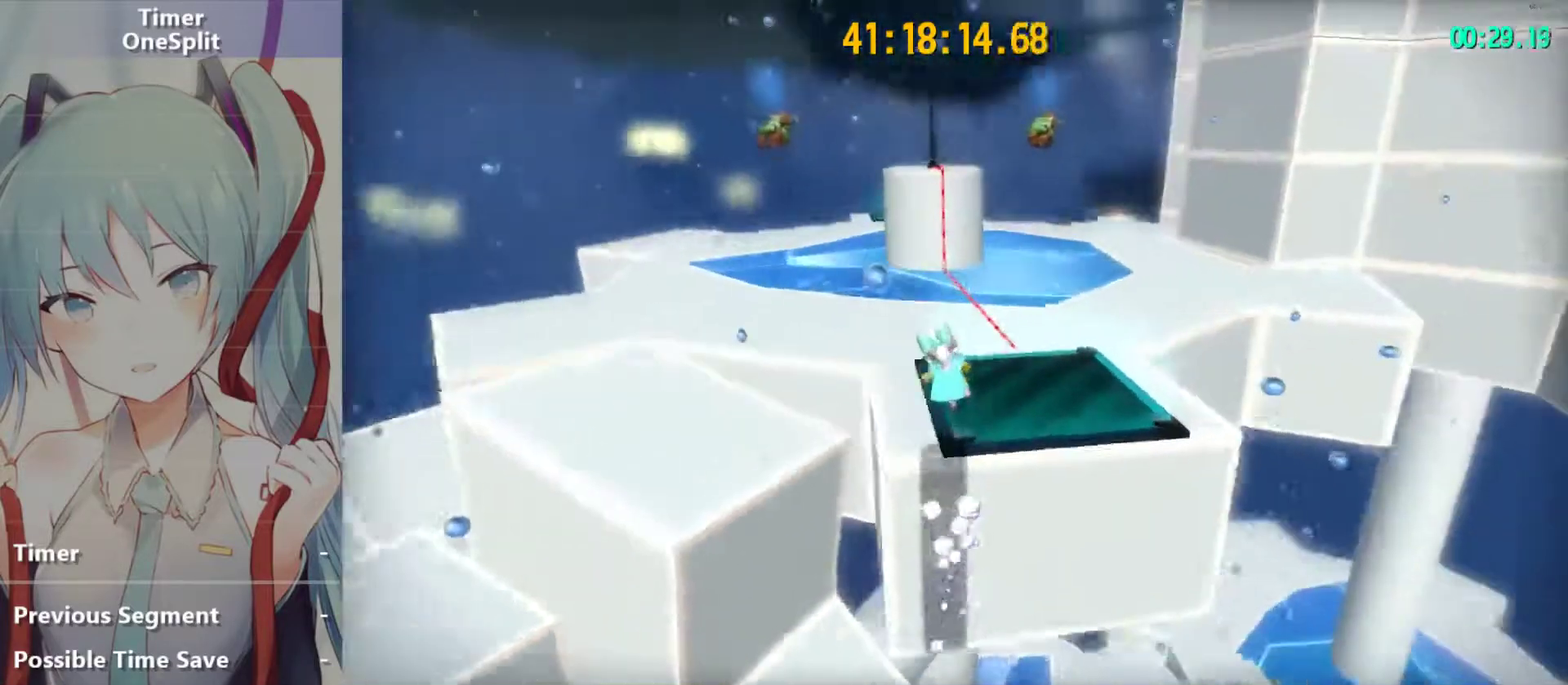
{"buttons": ["CROSS", "L2"], "left_stick": "up", "right_stick": "center", "events": [[416, "CROSS", "down"]]}
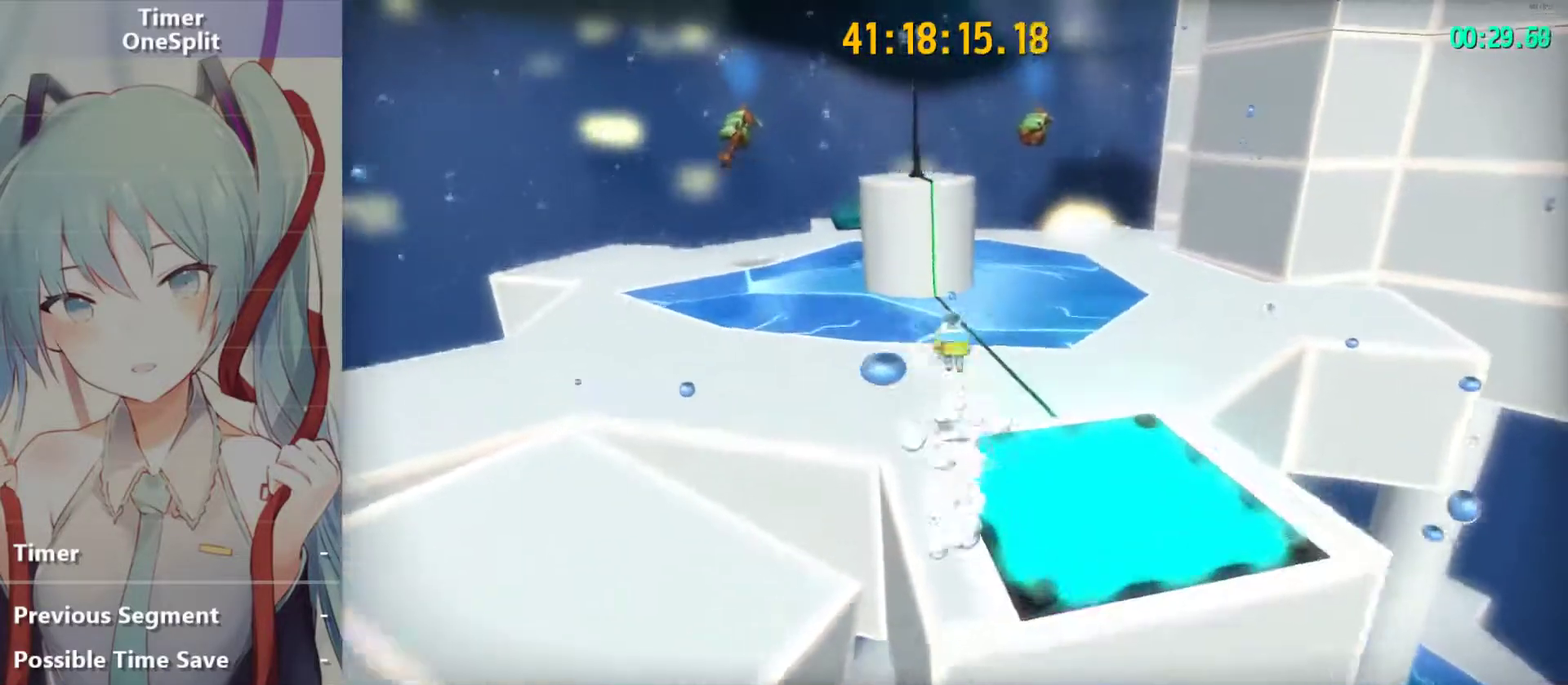
{"buttons": ["L2"], "left_stick": "up-left", "right_stick": "center", "events": [[83, "left_stick", "up-left"], [366, "CROSS", "up"], [383, "R2", "down"], [500, "R2", "up"]]}
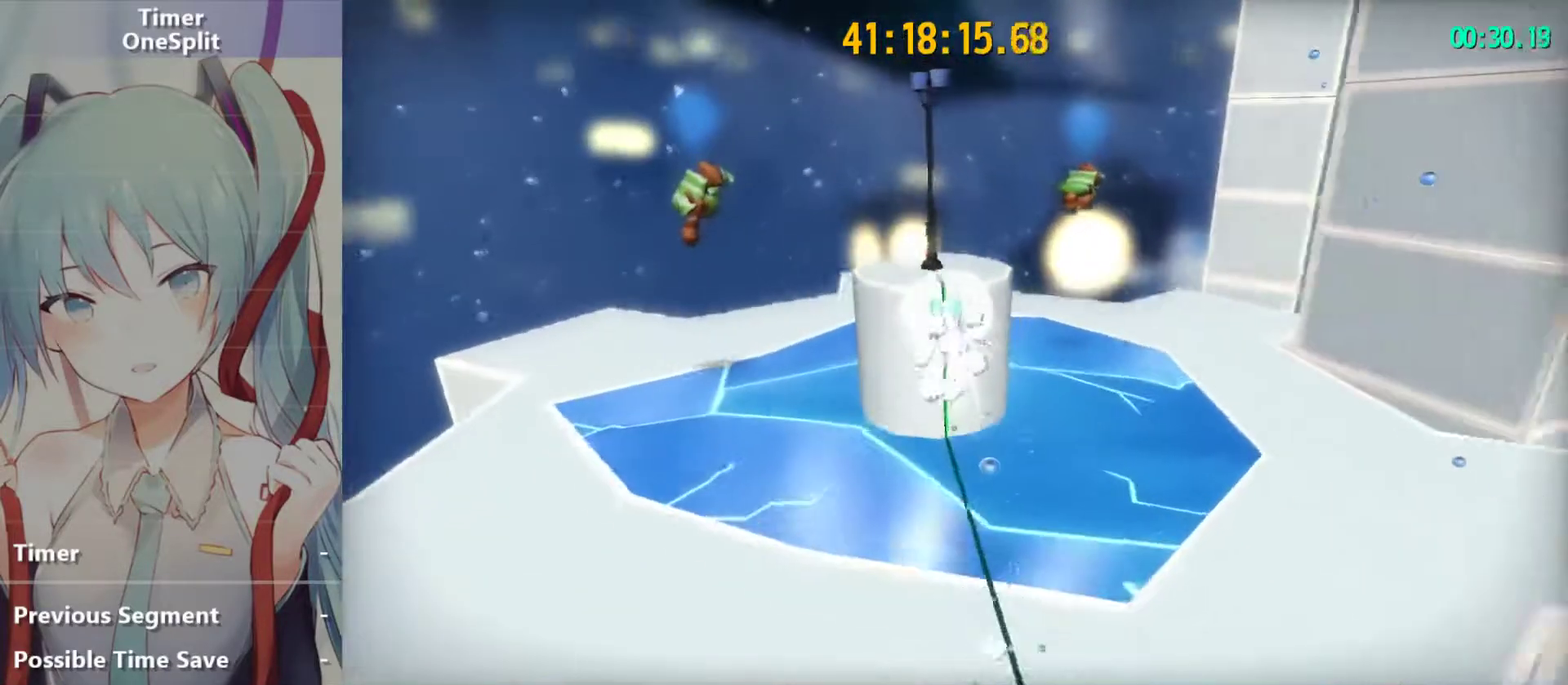
{"buttons": ["CROSS"], "left_stick": "down-left", "right_stick": "center", "events": [[116, "R2", "down"], [150, "right_stick", "left"], [216, "R2", "up"], [316, "L2", "up"], [350, "right_stick", "center"], [366, "left_stick", "down-left"], [416, "CROSS", "down"]]}